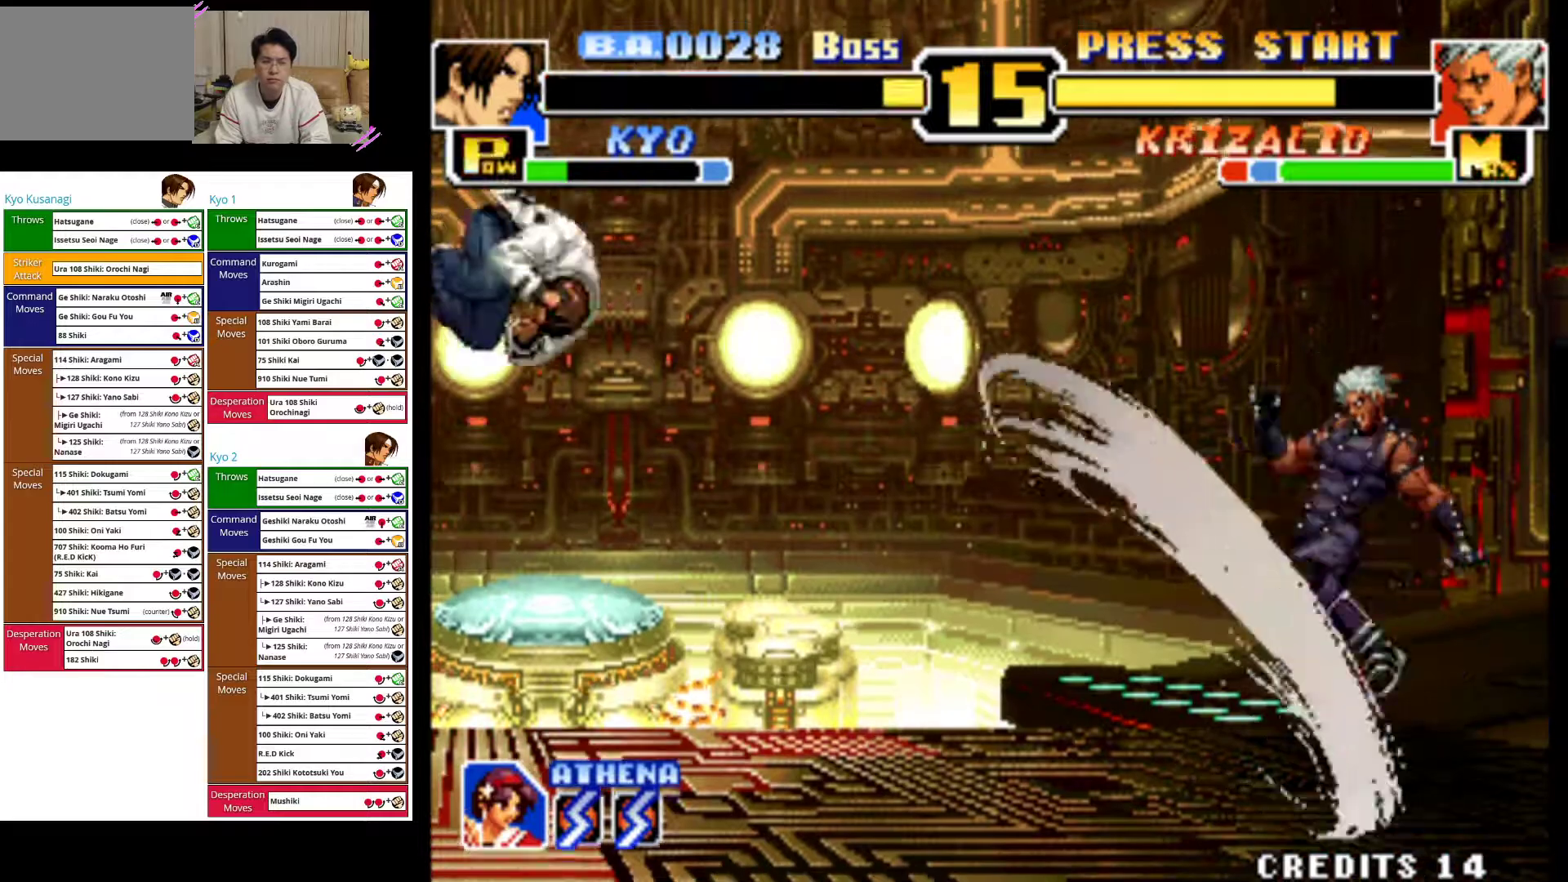
Gameplay with a controller (arcade stick); each line is a JSON object with the inputs held at the frame after it (dt_ms = milliseconds from this image to that frame). "events" lists button and stick changes between this image and that frame as [ms after this image, input, new state], when the widget could be followed in between. Not read: L3 R3.
{"dt_ms": 500, "buttons": [], "left_stick": "center", "events": [[400, "left_stick", "center"]]}
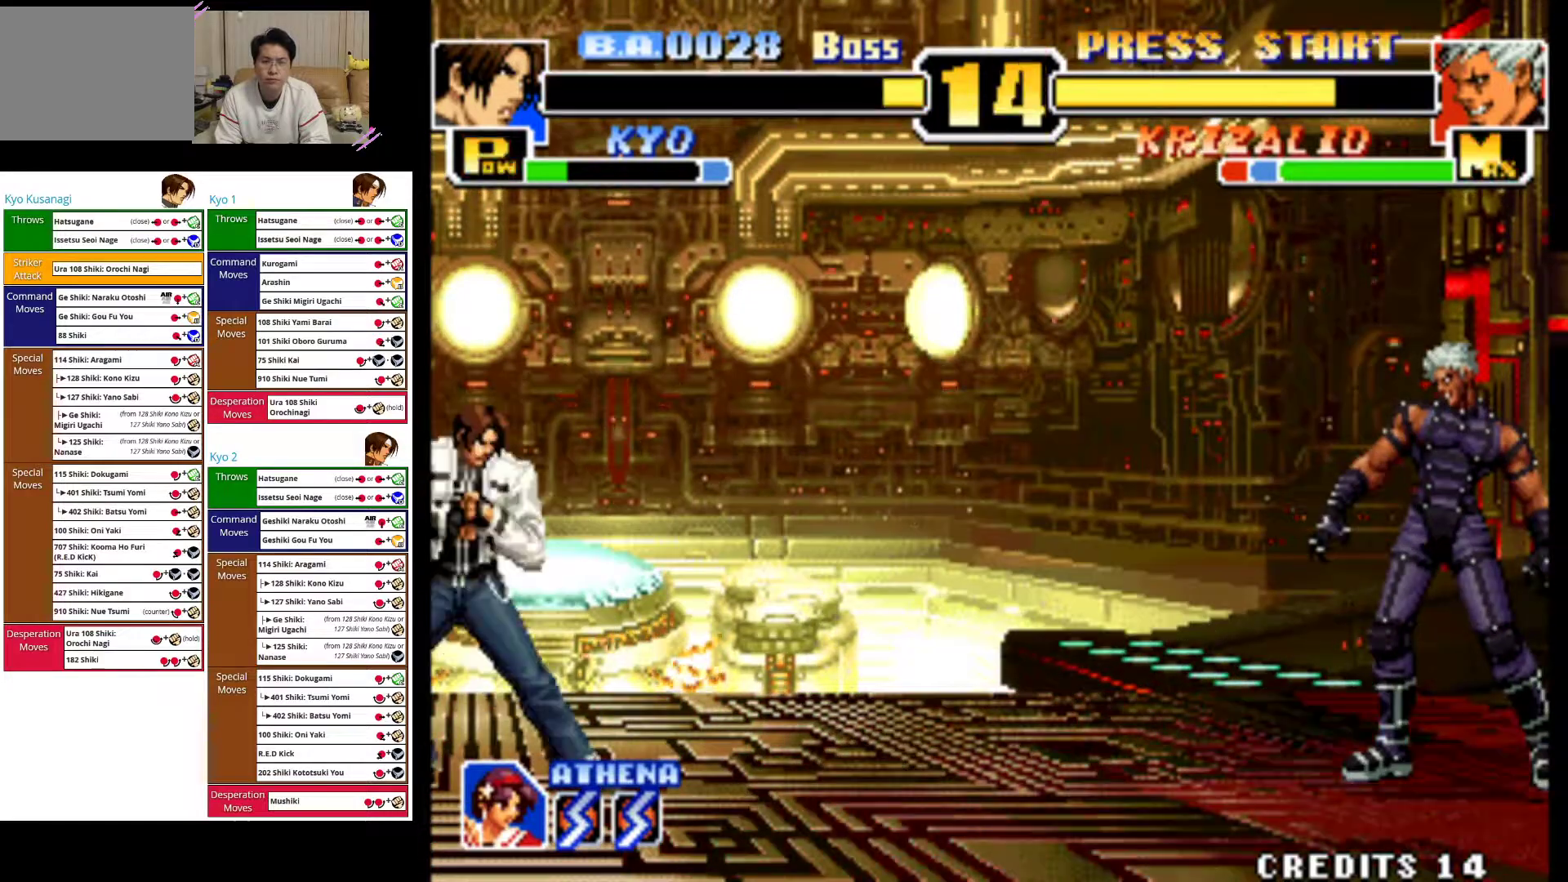
{"dt_ms": 500, "buttons": [], "left_stick": "up-right", "events": [[33, "left_stick", "right"], [100, "left_stick", "center"], [200, "left_stick", "right"], [250, "left_stick", "up-right"]]}
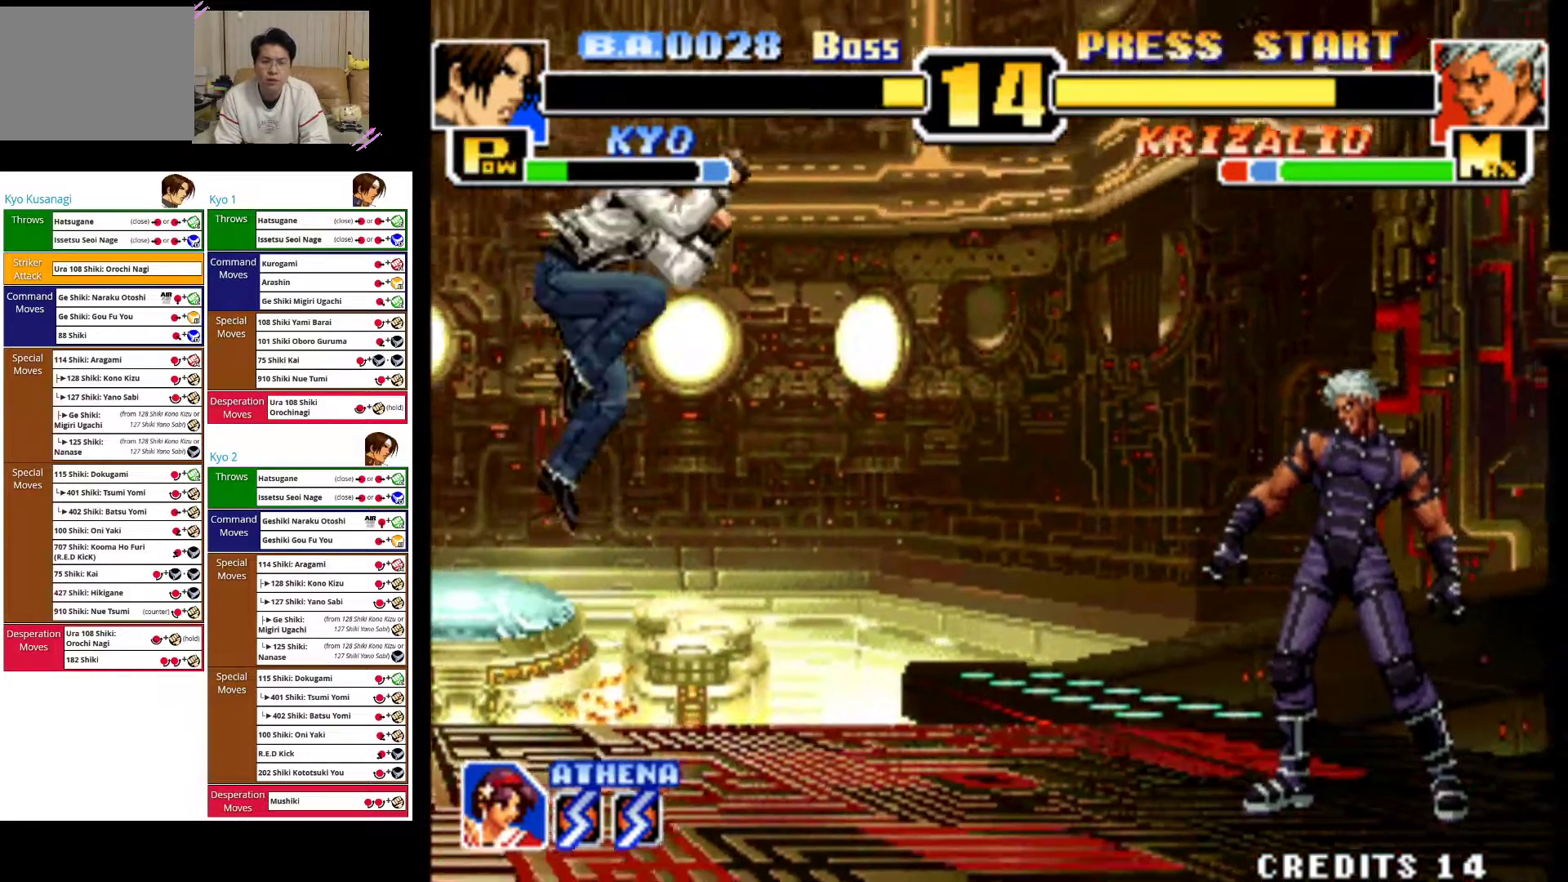
{"dt_ms": 500, "buttons": [], "left_stick": "down", "events": [[167, "left_stick", "center"], [183, "CIRCLE", "down"], [283, "left_stick", "down-left"], [317, "CIRCLE", "up"], [383, "CIRCLE", "down"], [400, "left_stick", "down"], [500, "CIRCLE", "up"]]}
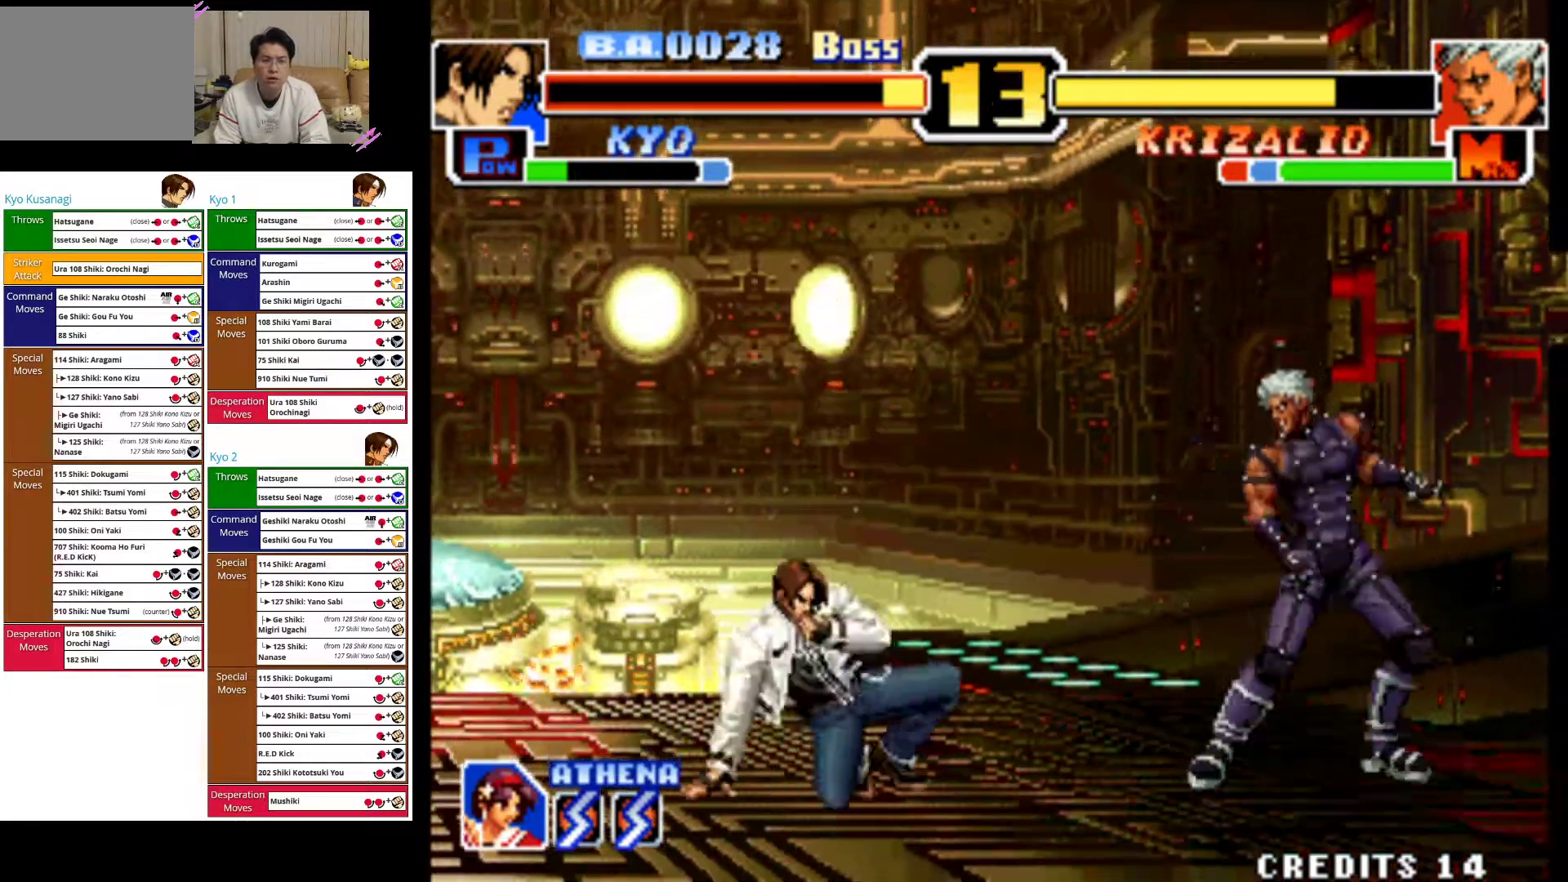
{"dt_ms": 500, "buttons": [], "left_stick": "left", "events": [[83, "CIRCLE", "down"], [217, "CIRCLE", "up"], [317, "left_stick", "center"], [367, "left_stick", "left"]]}
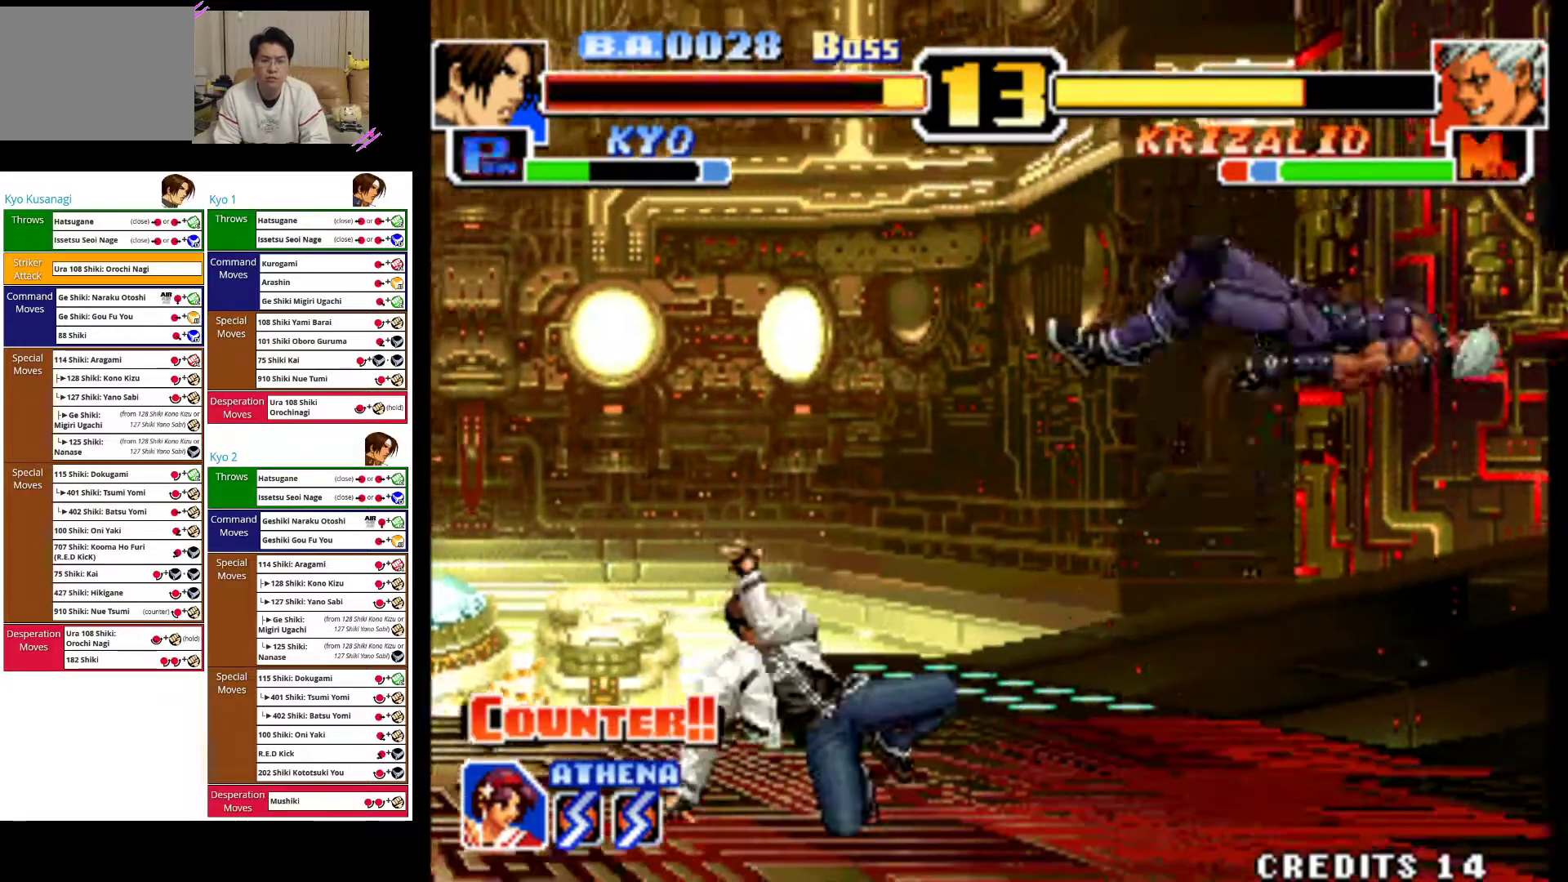
{"dt_ms": 1000, "buttons": [], "left_stick": "left"}
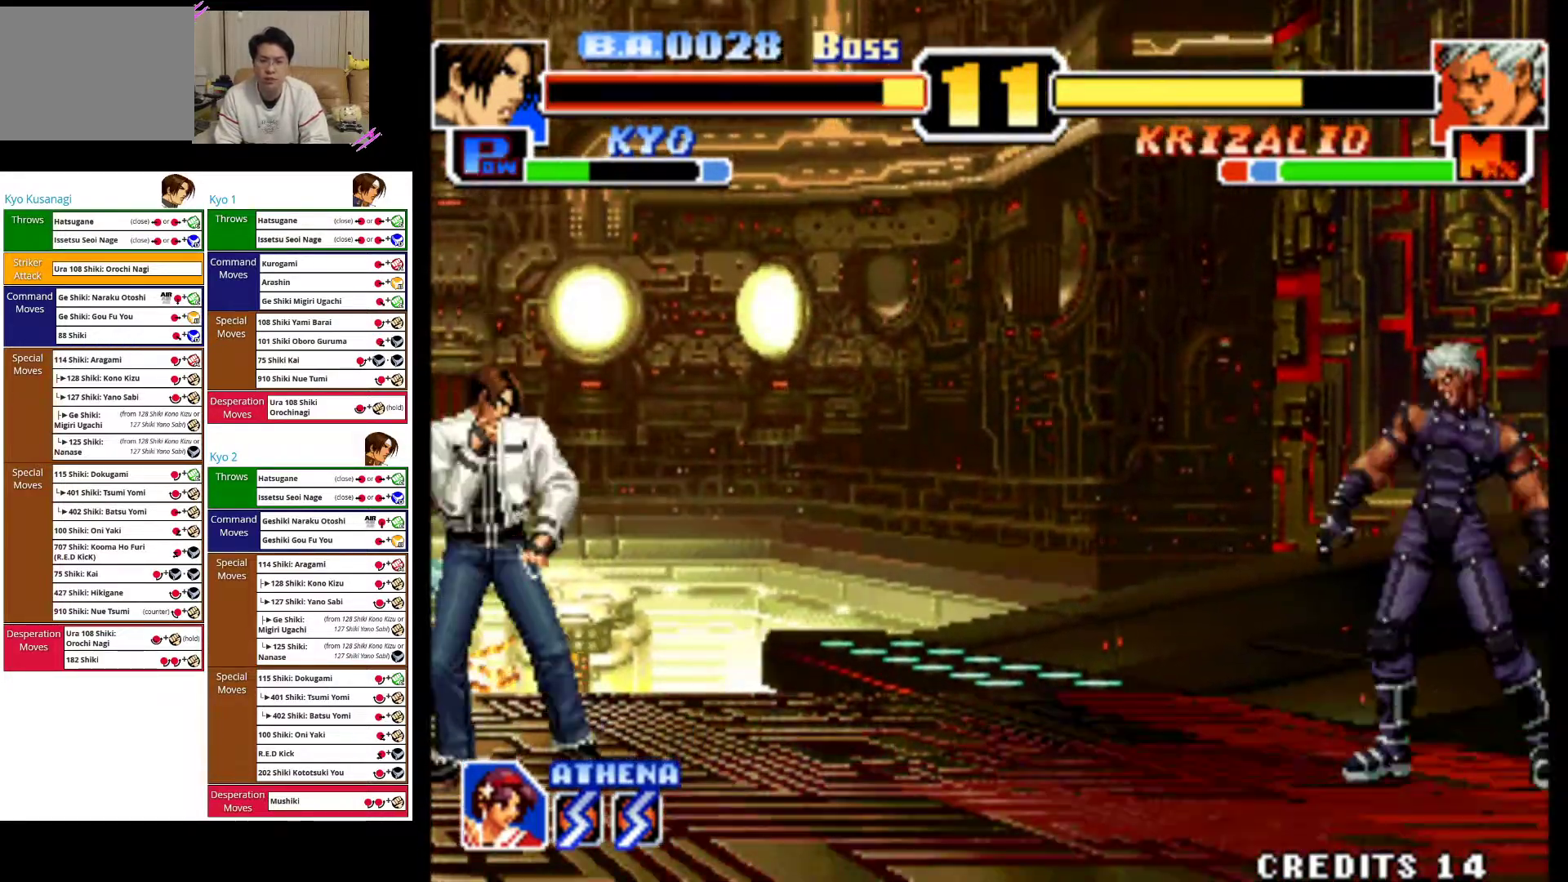
{"dt_ms": 500, "buttons": [], "left_stick": "left", "events": []}
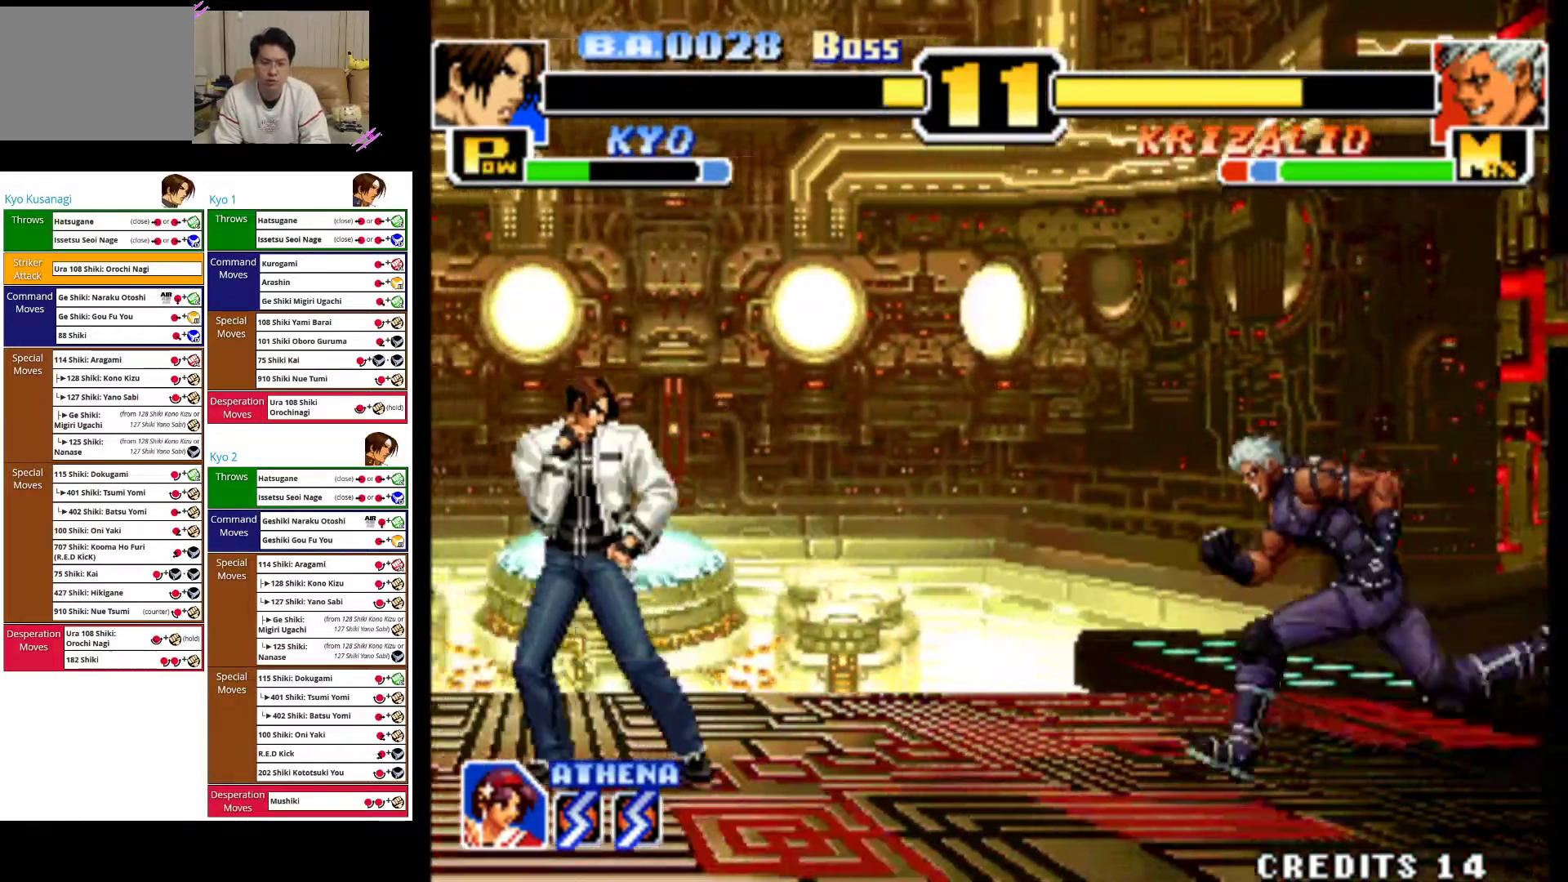
{"dt_ms": 1000, "buttons": ["CIRCLE"], "left_stick": "down-left"}
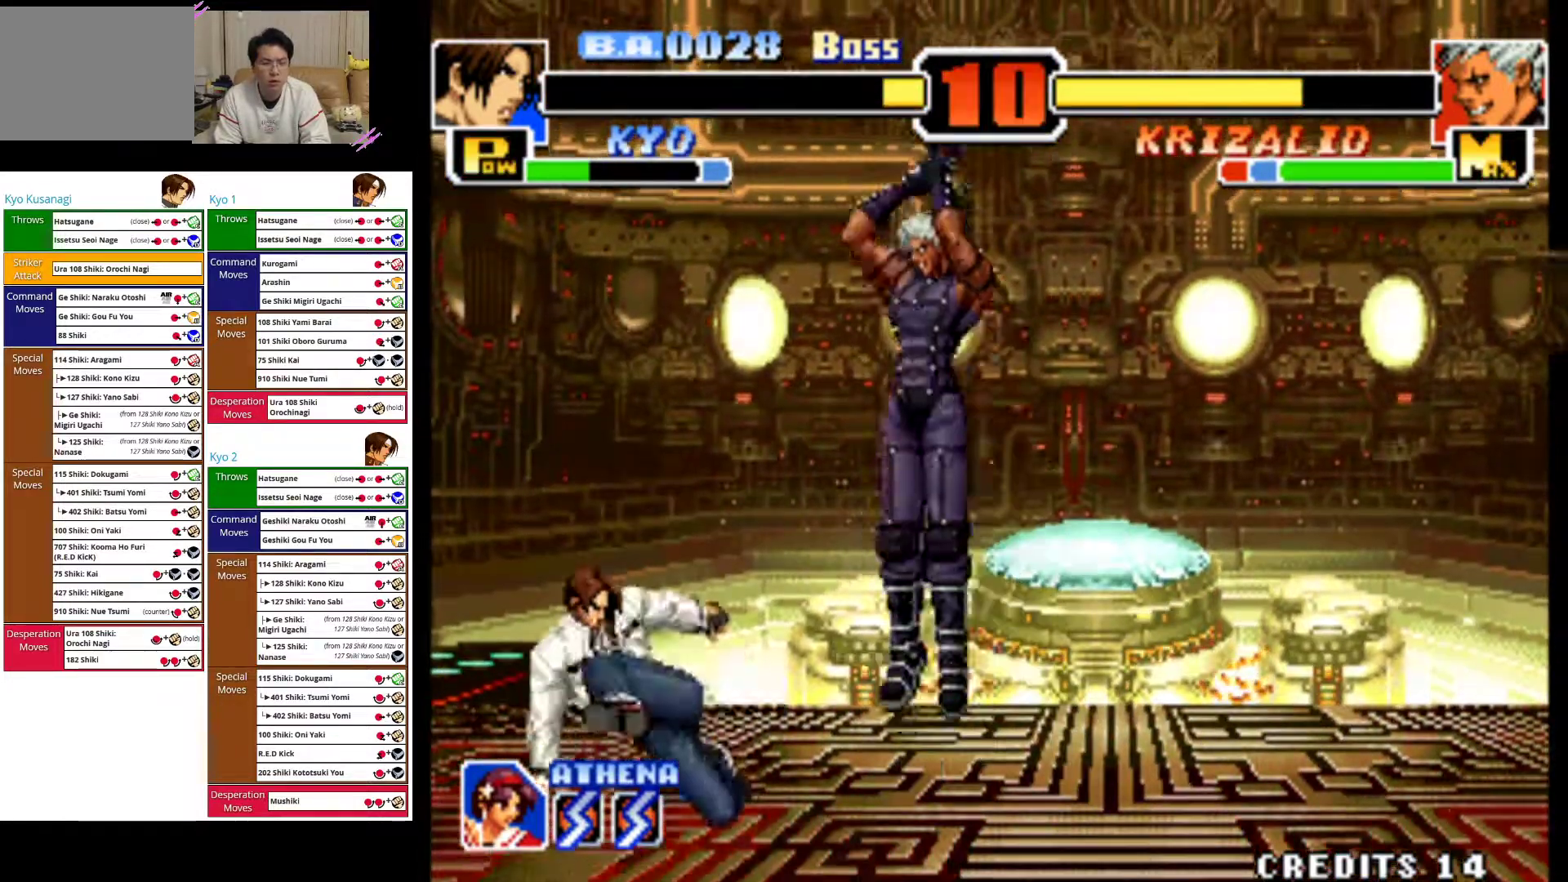
{"dt_ms": 500, "buttons": [], "left_stick": "left", "events": [[233, "left_stick", "left"], [267, "CIRCLE", "up"], [383, "CROSS", "down"], [467, "CROSS", "up"]]}